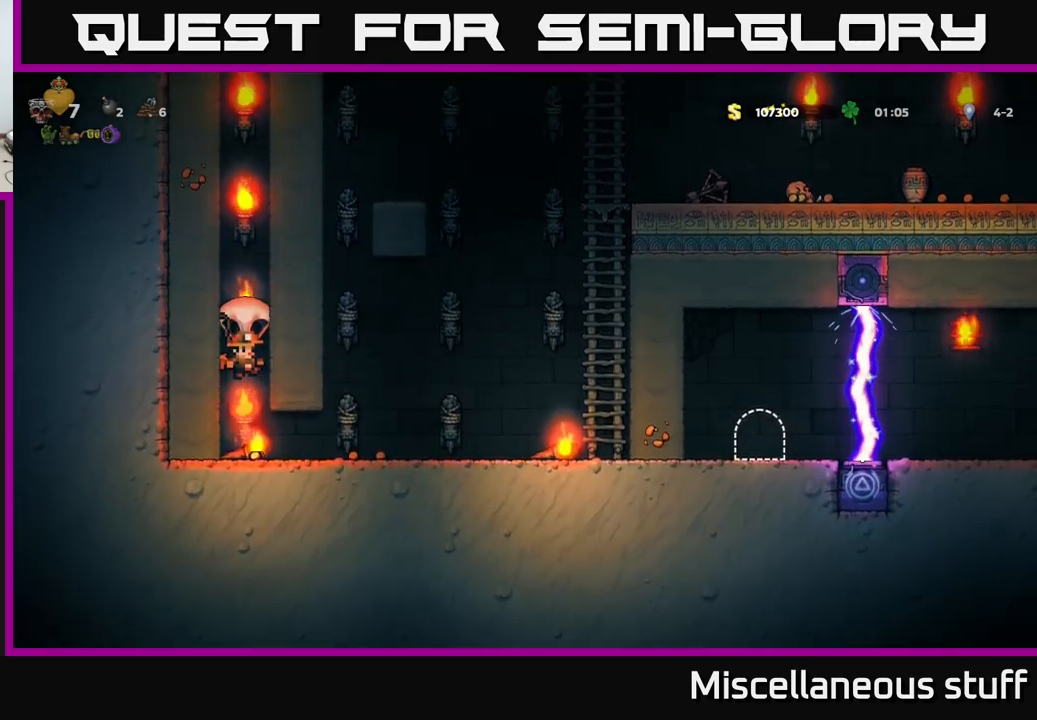
Gameplay with a controller (Xbox layout); each line is a JSON object with the inputs held at the frame after it. "events" lists button and stick changes between this image and that frame as [ms after this image, input, new state], when the widget could be followed in between. Not read: left_stick right_stick.
{"buttons": ["DPAD_DOWN"], "events": [[17, "DPAD_DOWN", "up"], [17, "X", "up"], [33, "DPAD_RIGHT", "down"], [183, "DPAD_RIGHT", "up"], [333, "DPAD_DOWN", "down"]]}
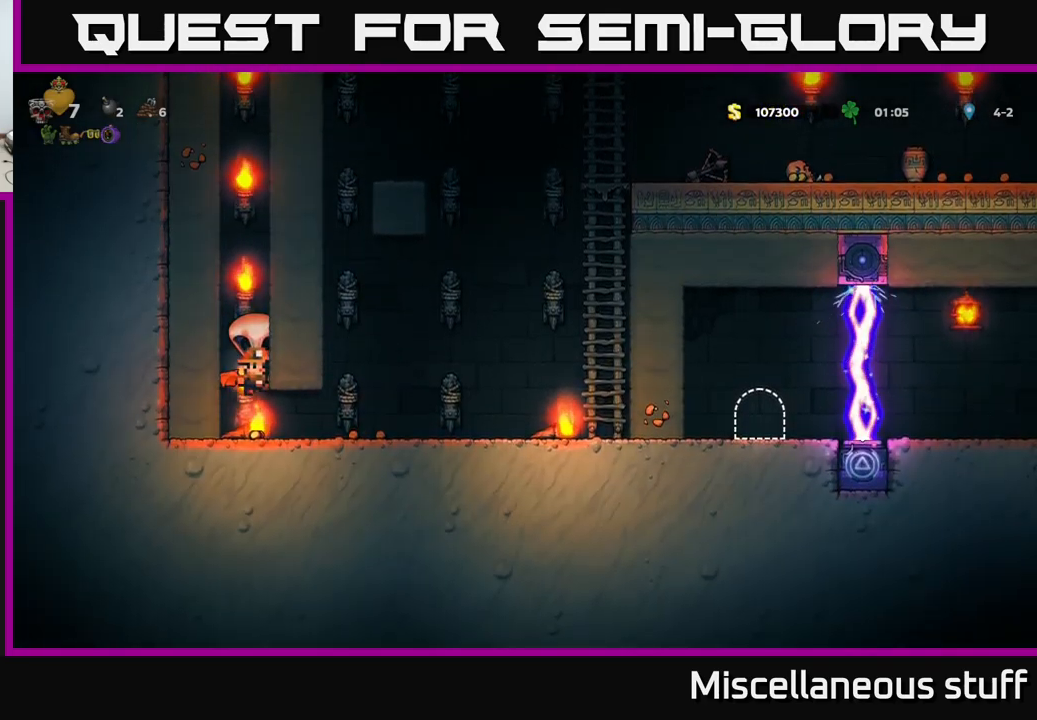
{"buttons": ["DPAD_DOWN"], "events": [[133, "DPAD_LEFT", "down"], [217, "DPAD_LEFT", "up"]]}
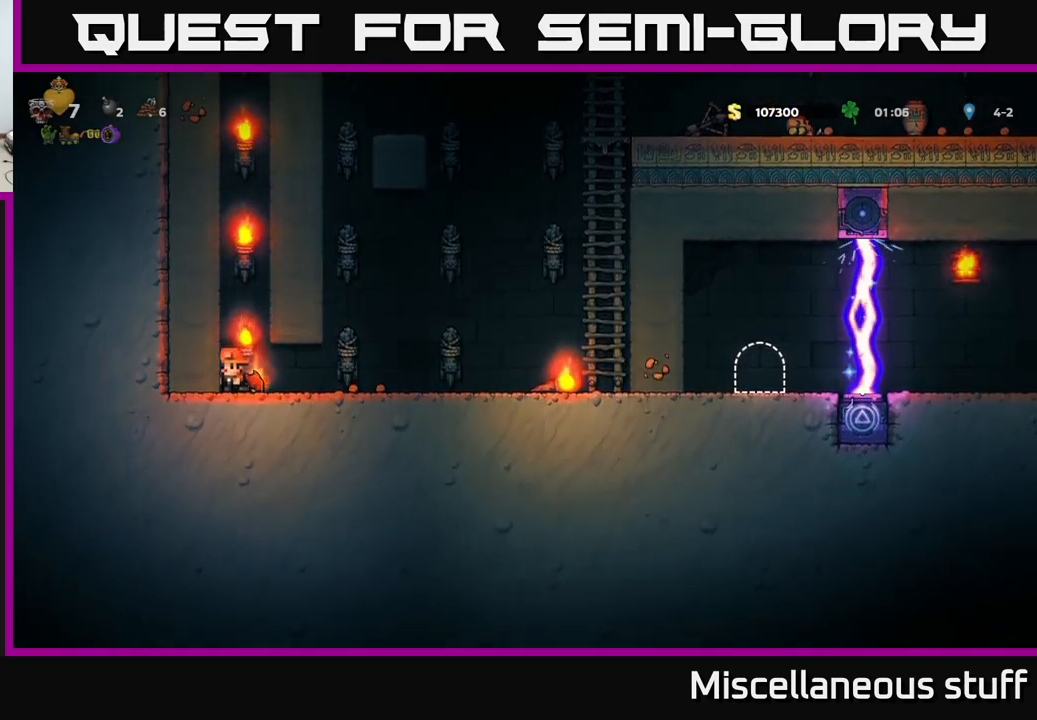
{"buttons": ["A", "DPAD_RIGHT"], "events": [[83, "X", "down"], [167, "DPAD_RIGHT", "down"], [183, "DPAD_DOWN", "up"], [183, "X", "up"], [450, "A", "down"]]}
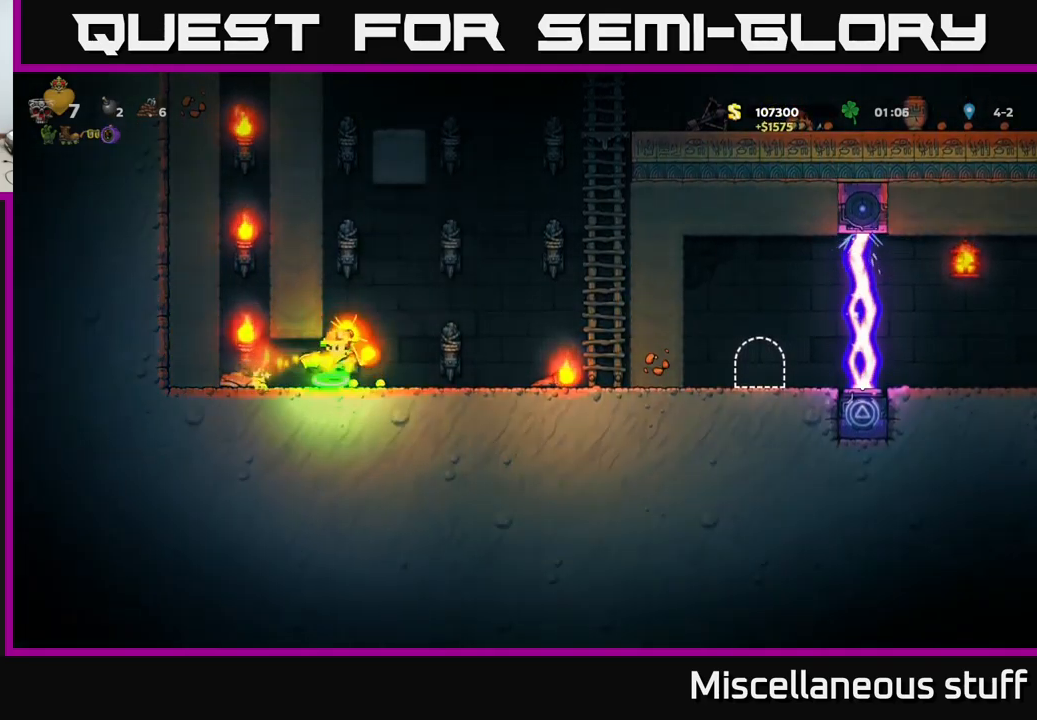
{"buttons": [], "events": [[117, "A", "up"], [283, "DPAD_RIGHT", "up"], [300, "DPAD_LEFT", "down"], [500, "DPAD_LEFT", "up"]]}
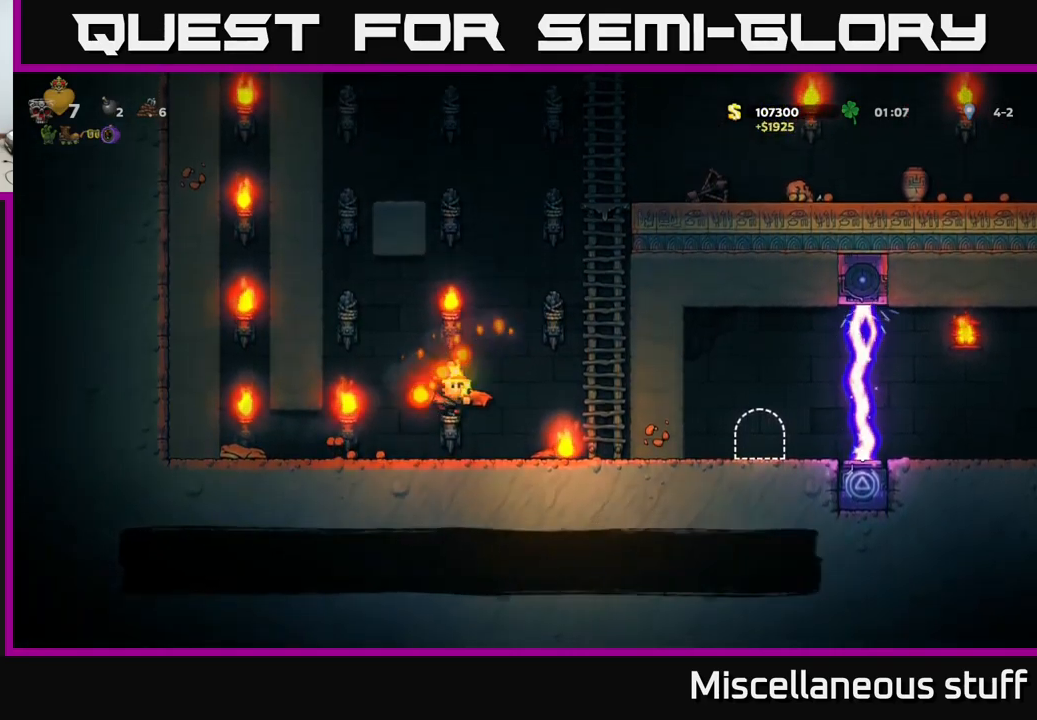
{"buttons": ["DPAD_UP"], "events": [[17, "DPAD_RIGHT", "down"], [150, "A", "down"], [333, "DPAD_UP", "down"], [400, "A", "up"], [417, "DPAD_RIGHT", "up"]]}
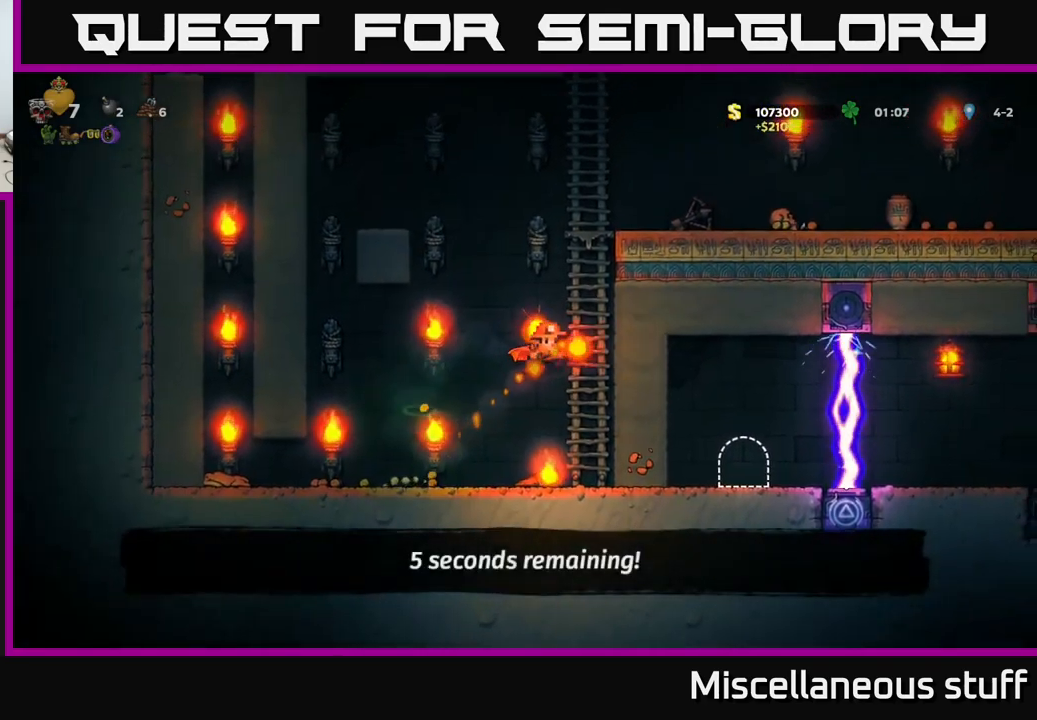
{"buttons": ["A", "DPAD_UP", "DPAD_RIGHT"], "events": [[317, "A", "down"], [417, "DPAD_RIGHT", "down"]]}
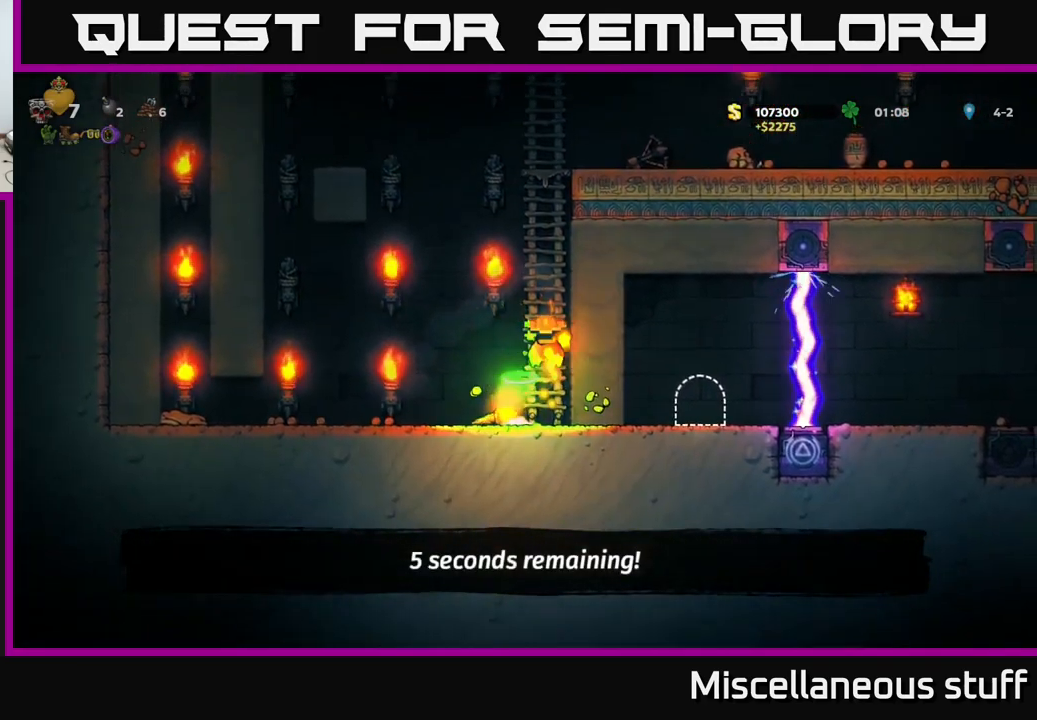
{"buttons": ["A", "DPAD_LEFT"], "events": [[17, "A", "up"], [33, "DPAD_RIGHT", "up"], [350, "A", "down"], [367, "DPAD_LEFT", "down"], [450, "DPAD_UP", "up"]]}
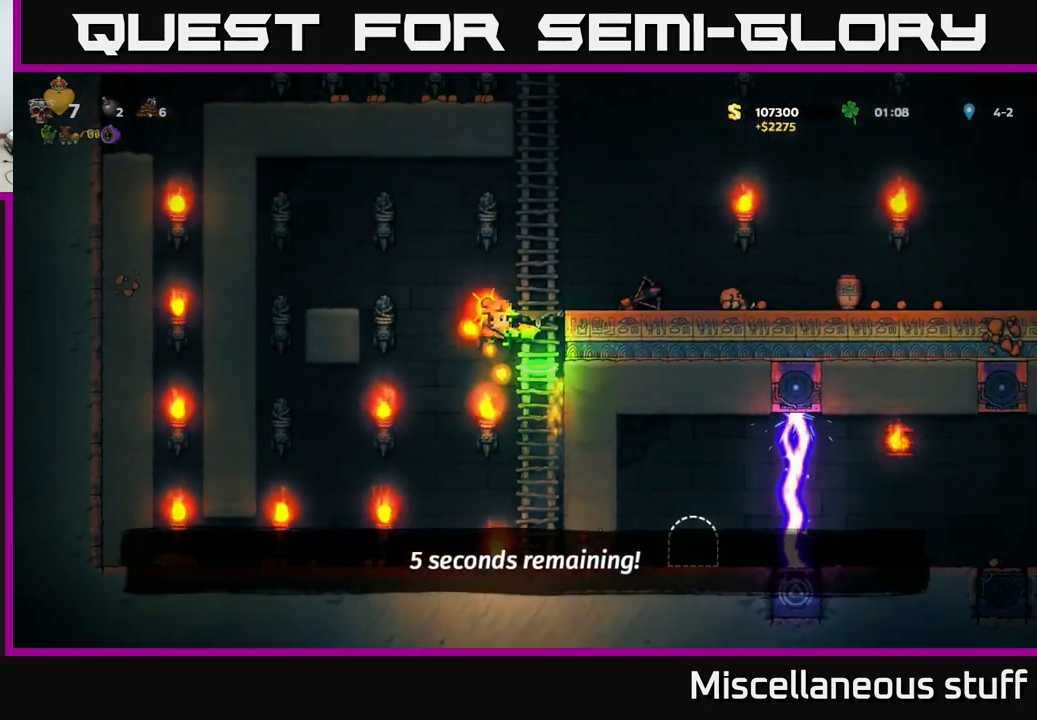
{"buttons": ["A", "DPAD_RIGHT"], "events": [[233, "A", "up"], [267, "DPAD_LEFT", "up"], [367, "DPAD_RIGHT", "down"], [450, "A", "down"]]}
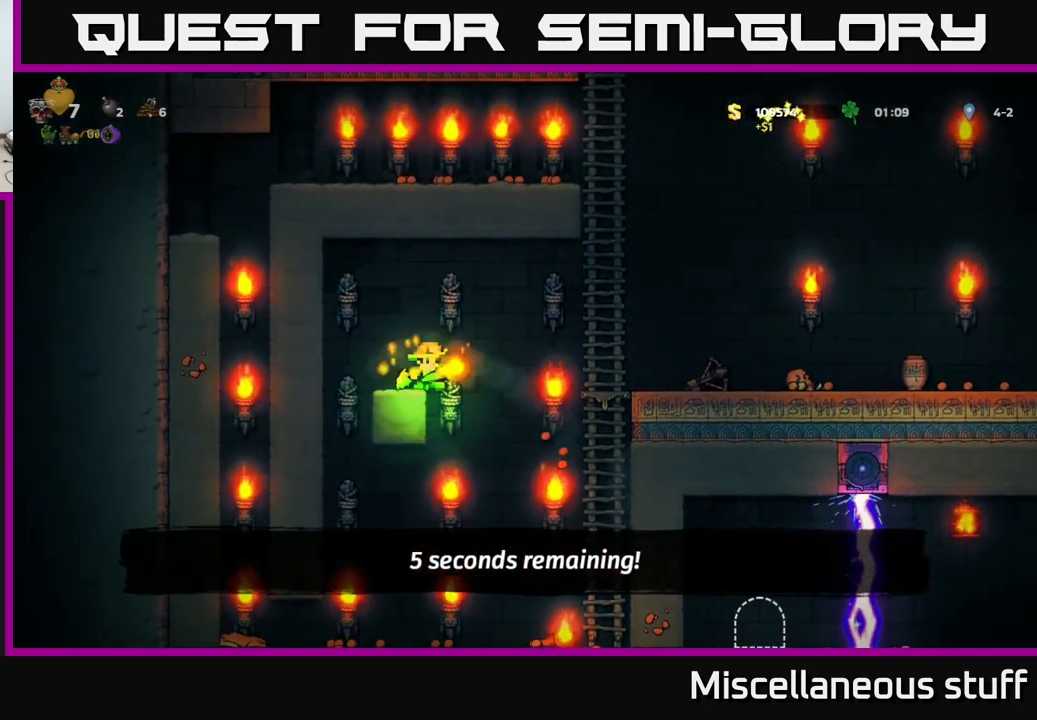
{"buttons": ["A", "DPAD_LEFT"], "events": [[83, "A", "up"], [283, "DPAD_RIGHT", "up"], [300, "DPAD_LEFT", "down"], [317, "A", "down"]]}
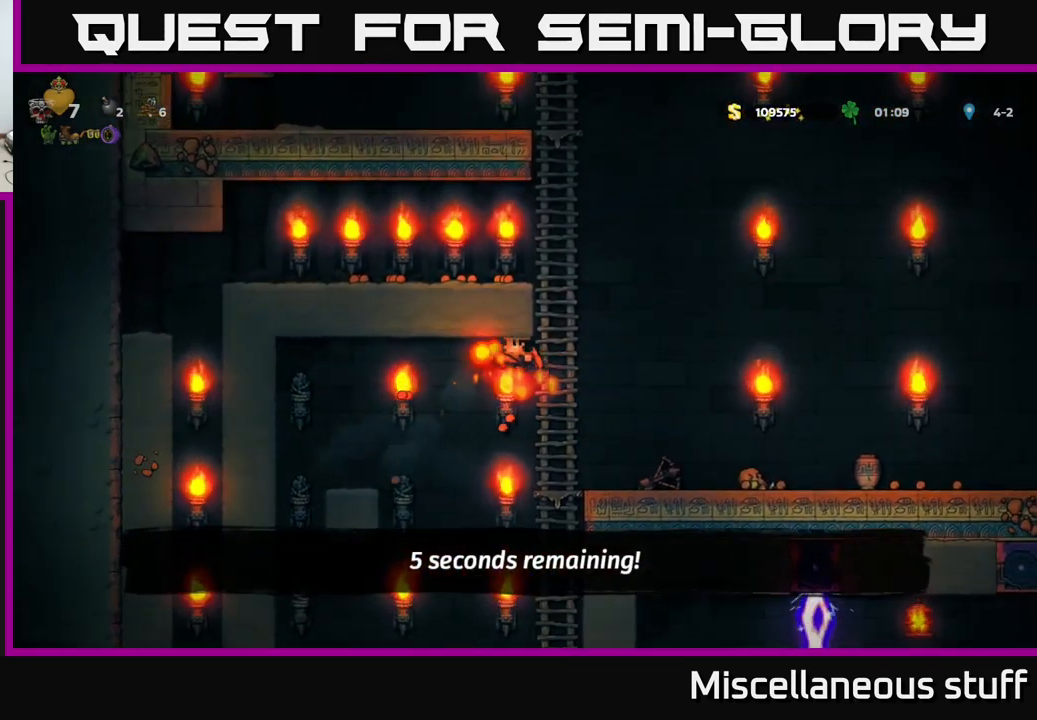
{"buttons": [], "events": [[416, "A", "up"], [466, "DPAD_LEFT", "up"]]}
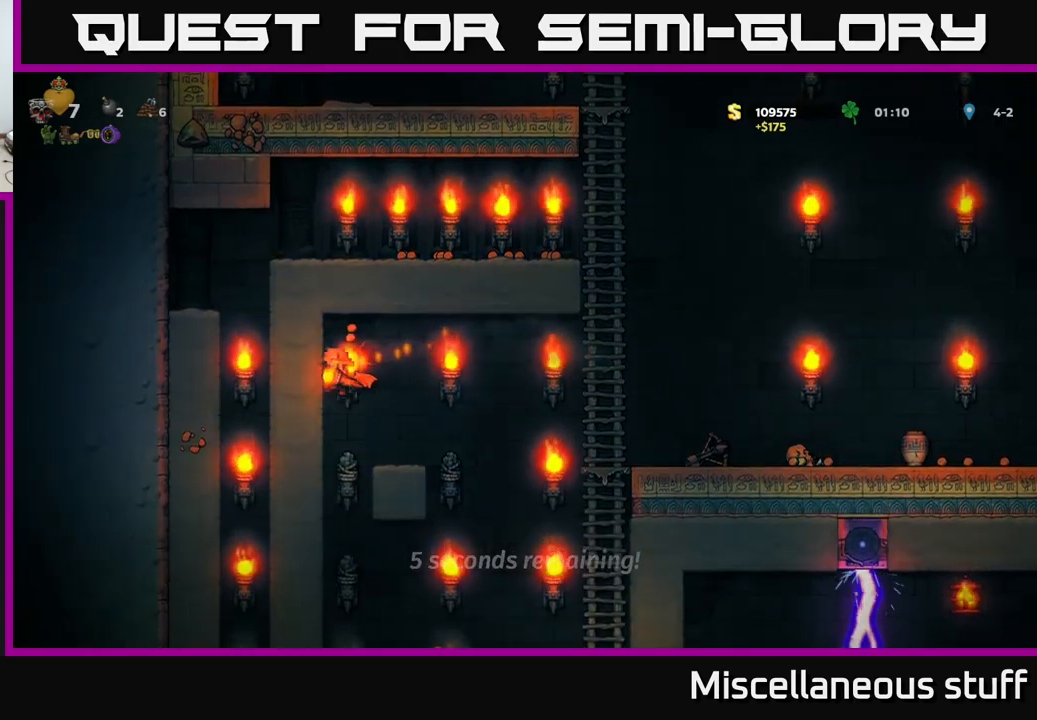
{"buttons": [], "events": [[50, "DPAD_RIGHT", "down"], [84, "DPAD_RIGHT", "up"], [250, "DPAD_LEFT", "down"], [350, "DPAD_LEFT", "up"]]}
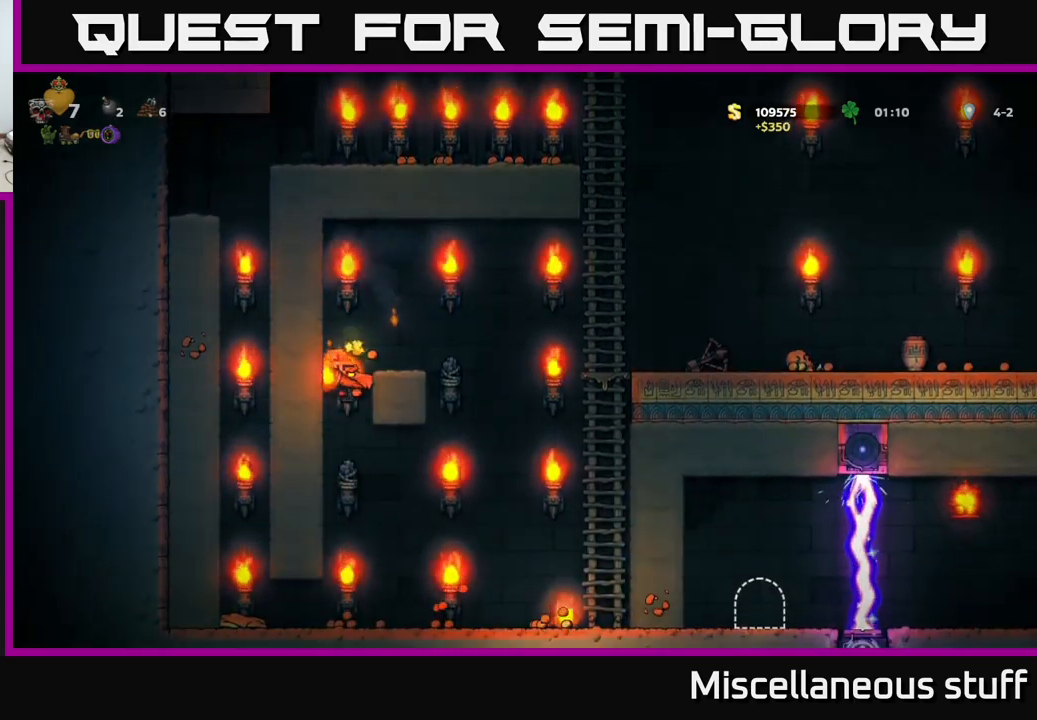
{"buttons": ["DPAD_RIGHT"], "events": [[117, "DPAD_RIGHT", "down"], [184, "DPAD_RIGHT", "up"], [400, "DPAD_RIGHT", "down"]]}
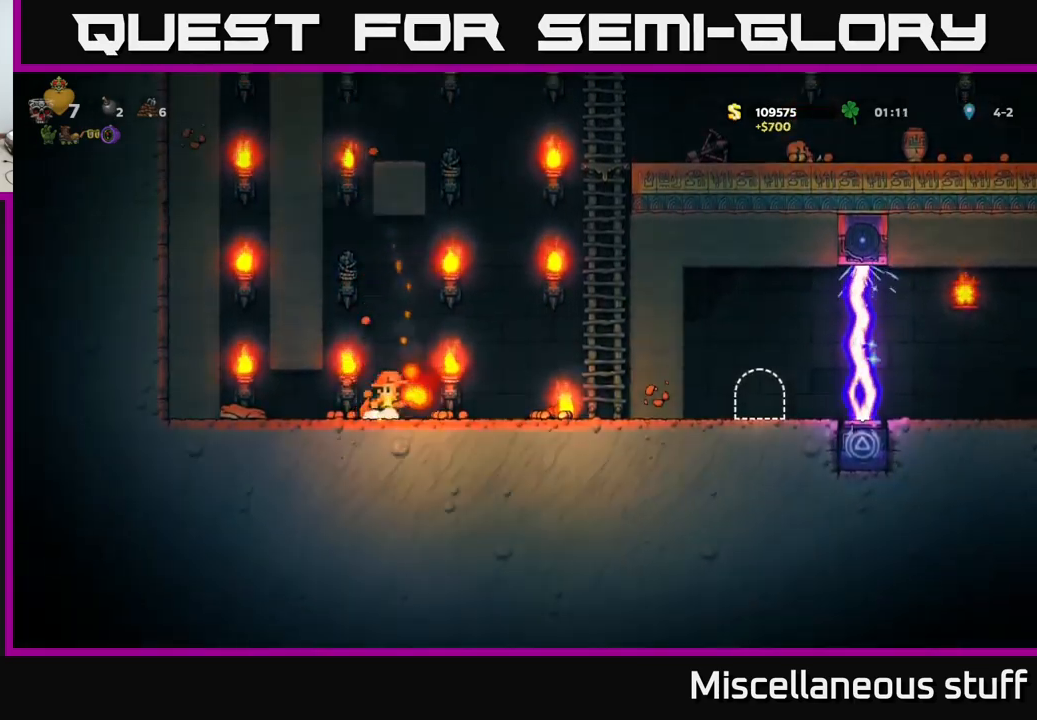
{"buttons": ["A", "DPAD_UP", "DPAD_LEFT"], "events": [[84, "A", "down"], [367, "A", "up"], [400, "DPAD_UP", "down"], [434, "DPAD_RIGHT", "up"], [467, "A", "down"], [467, "DPAD_LEFT", "down"]]}
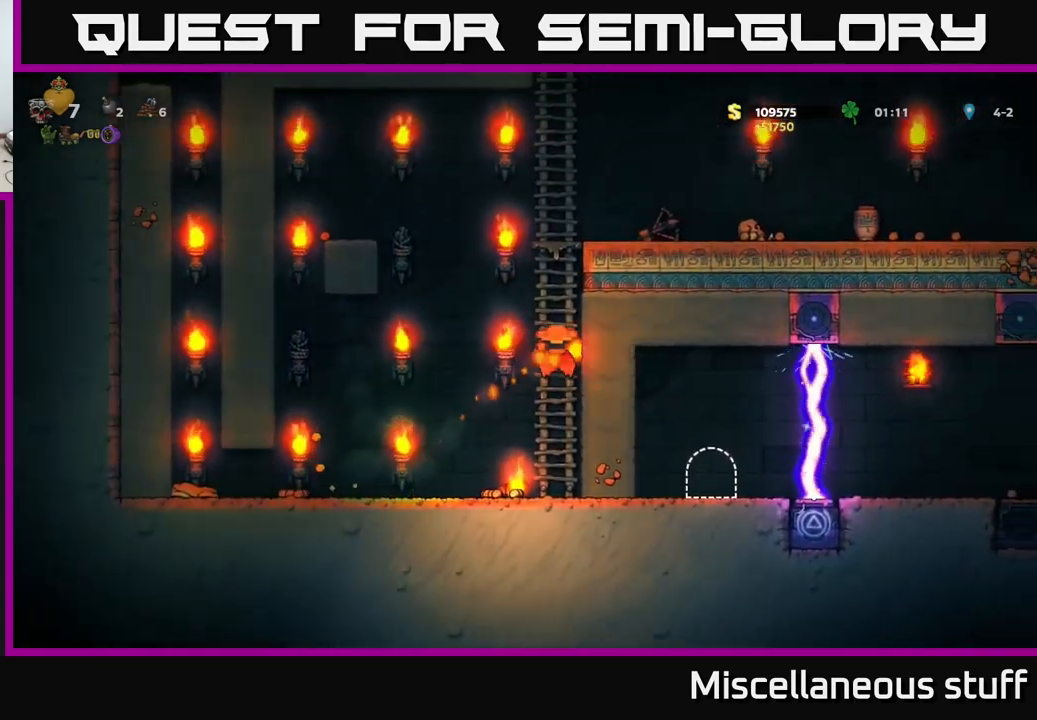
{"buttons": ["DPAD_RIGHT"], "events": [[217, "A", "up"], [217, "DPAD_UP", "up"], [450, "DPAD_LEFT", "up"], [467, "DPAD_RIGHT", "down"]]}
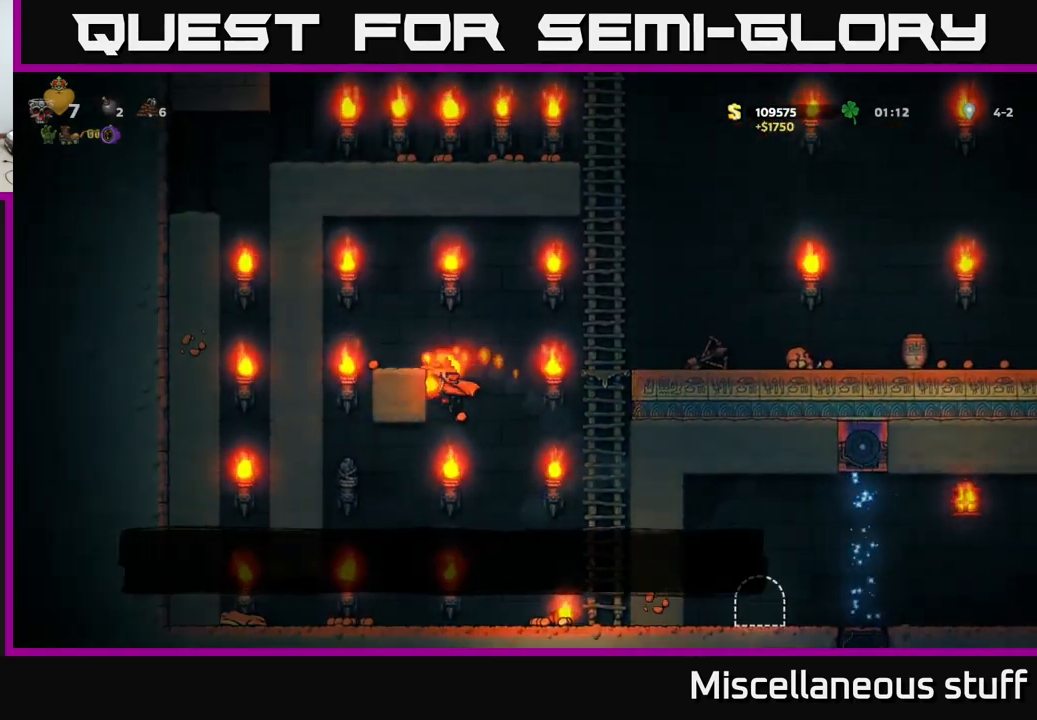
{"buttons": ["DPAD_RIGHT"], "events": [[50, "A", "down"], [217, "A", "up"], [334, "DPAD_UP", "down"], [400, "DPAD_UP", "up"]]}
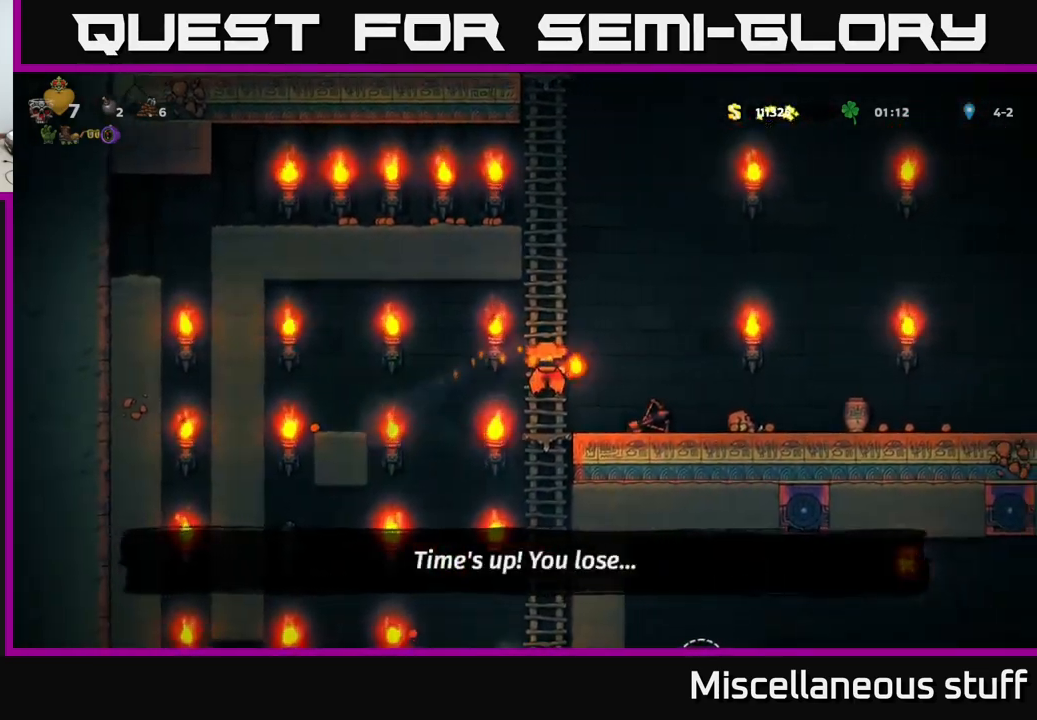
{"buttons": ["A", "DPAD_RIGHT"], "events": [[350, "DPAD_RIGHT", "up"], [384, "A", "down"], [384, "DPAD_RIGHT", "down"]]}
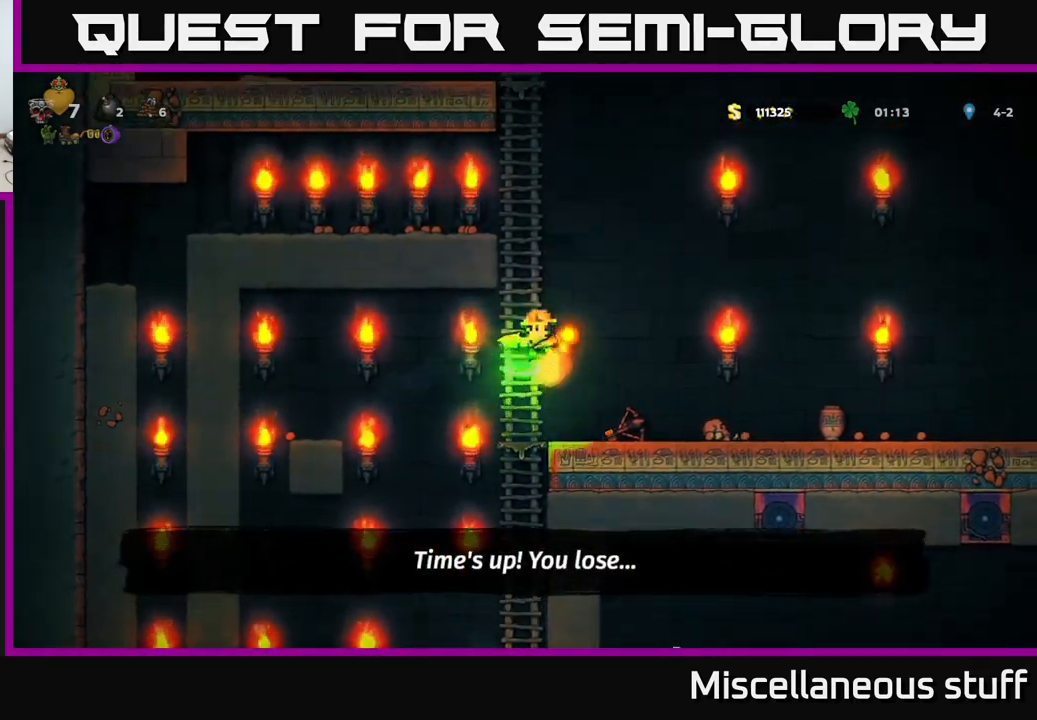
{"buttons": ["DPAD_RIGHT"], "events": [[50, "A", "up"]]}
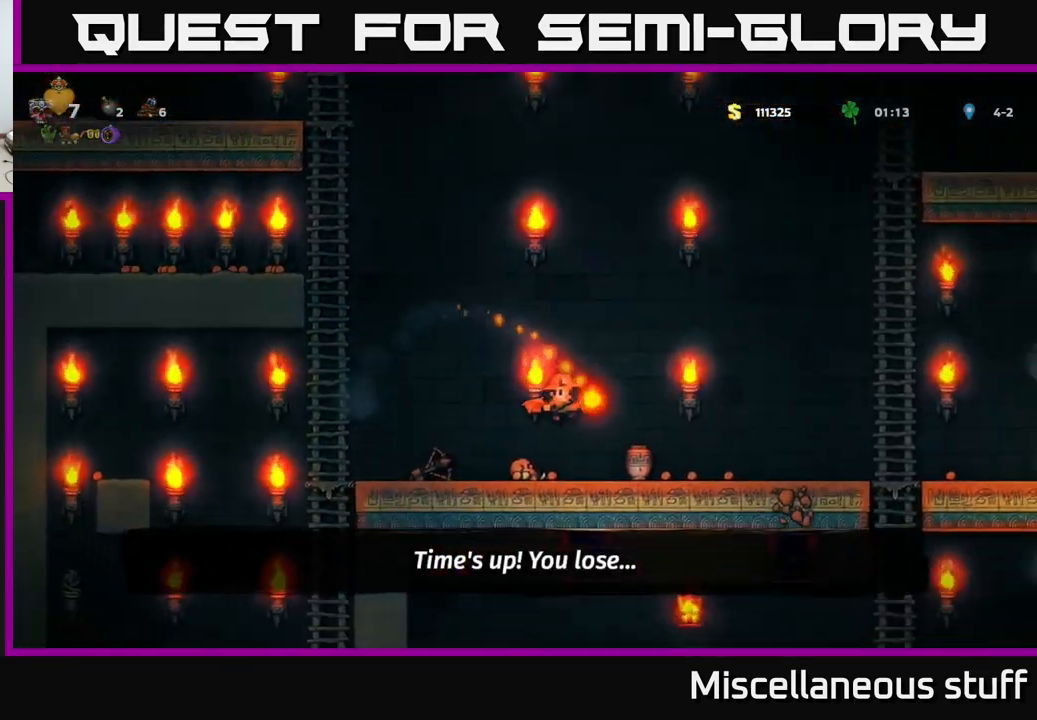
{"buttons": ["A", "DPAD_RIGHT"], "events": [[384, "A", "down"]]}
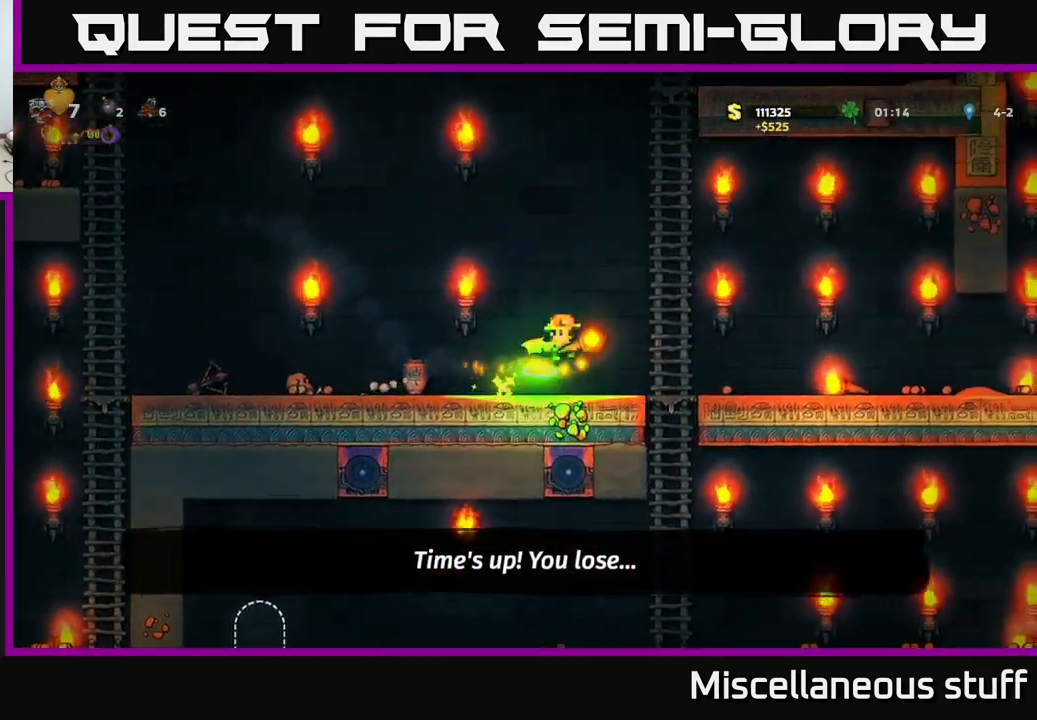
{"buttons": [], "events": [[17, "A", "up"], [500, "DPAD_RIGHT", "up"]]}
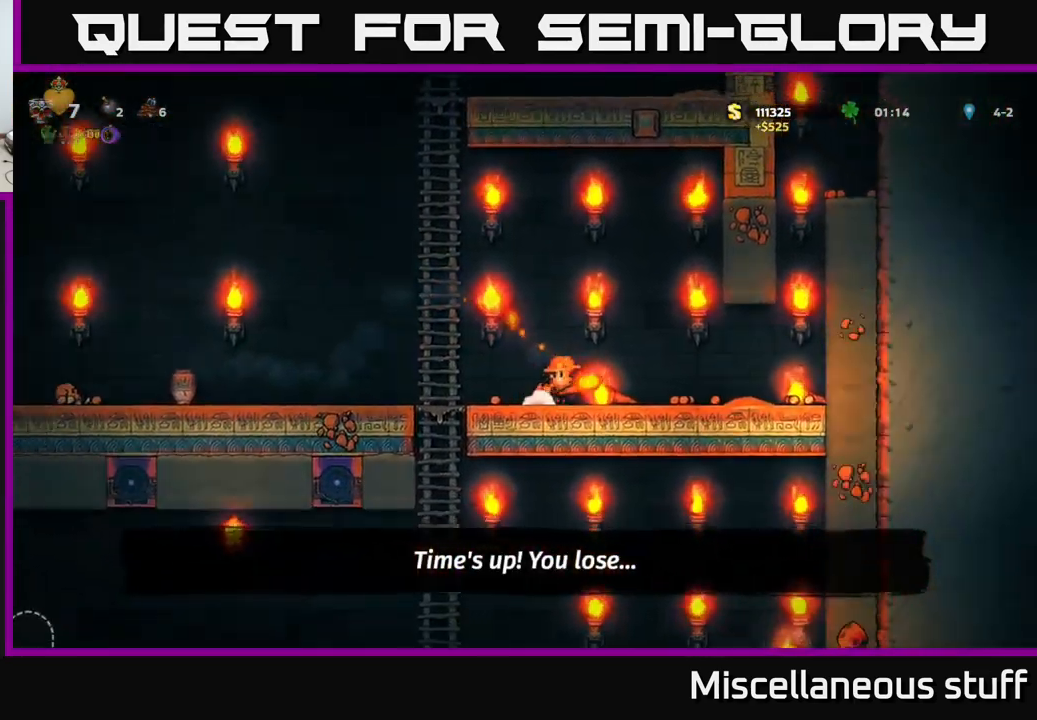
{"buttons": ["A", "DPAD_LEFT"], "events": [[301, "DPAD_LEFT", "down"], [484, "A", "down"]]}
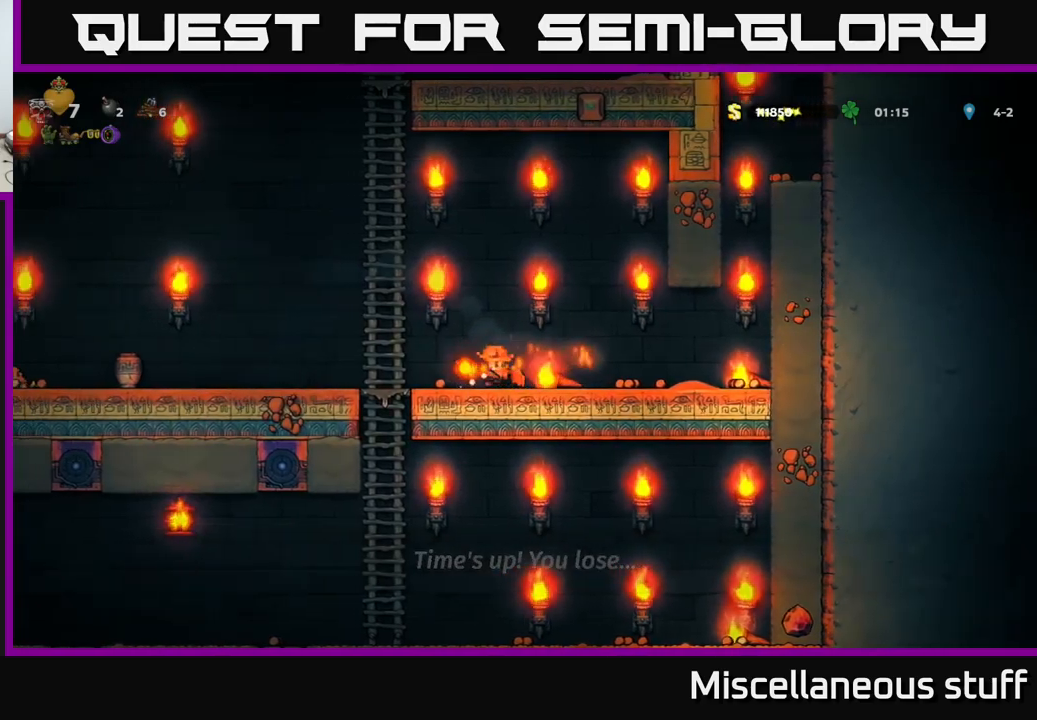
{"buttons": ["DPAD_UP"], "events": [[33, "DPAD_UP", "down"], [216, "A", "up"], [216, "DPAD_LEFT", "up"]]}
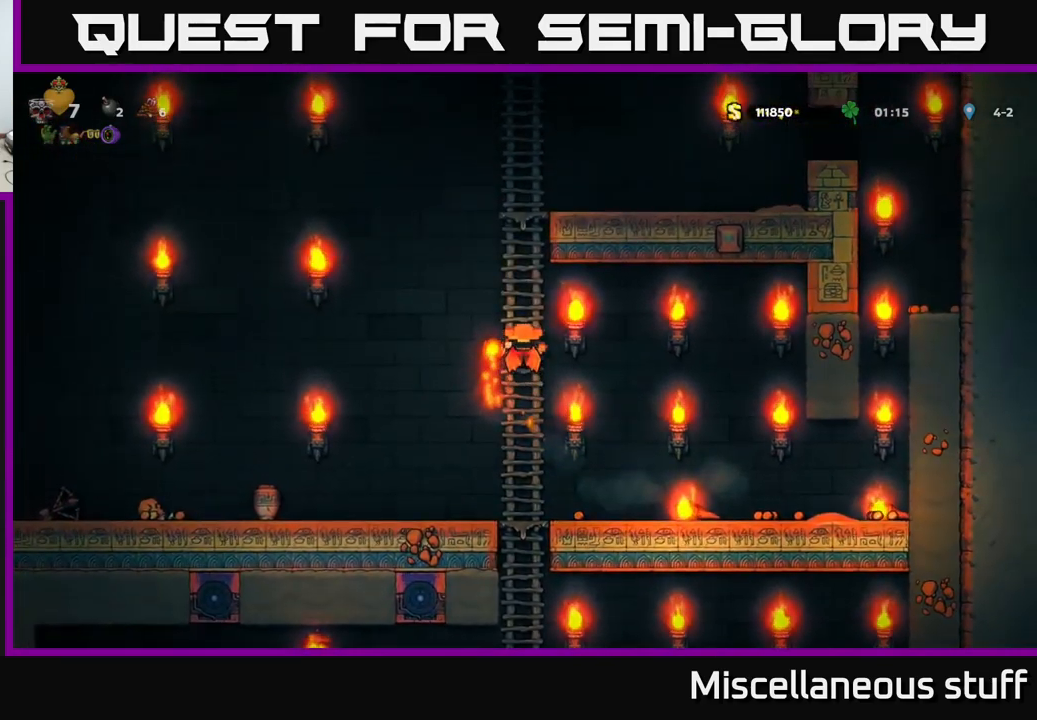
{"buttons": ["A", "DPAD_RIGHT"], "events": [[433, "A", "down"], [450, "DPAD_RIGHT", "down"], [483, "DPAD_UP", "up"]]}
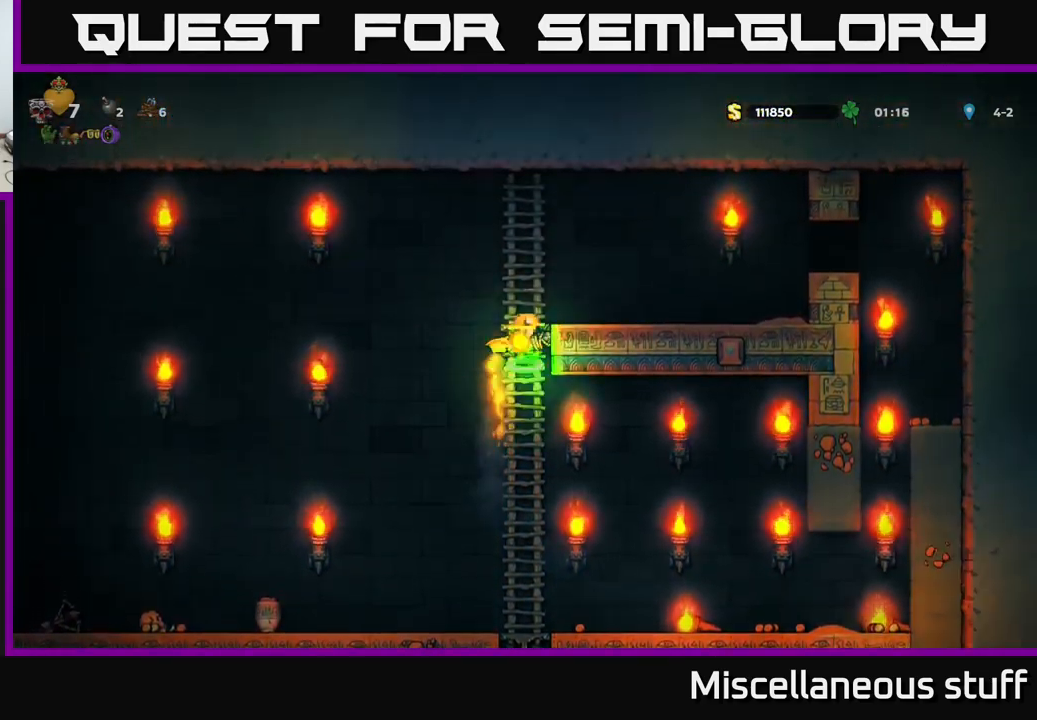
{"buttons": ["A", "DPAD_LEFT"], "events": [[150, "A", "up"], [183, "DPAD_RIGHT", "up"], [266, "DPAD_LEFT", "down"], [500, "A", "down"]]}
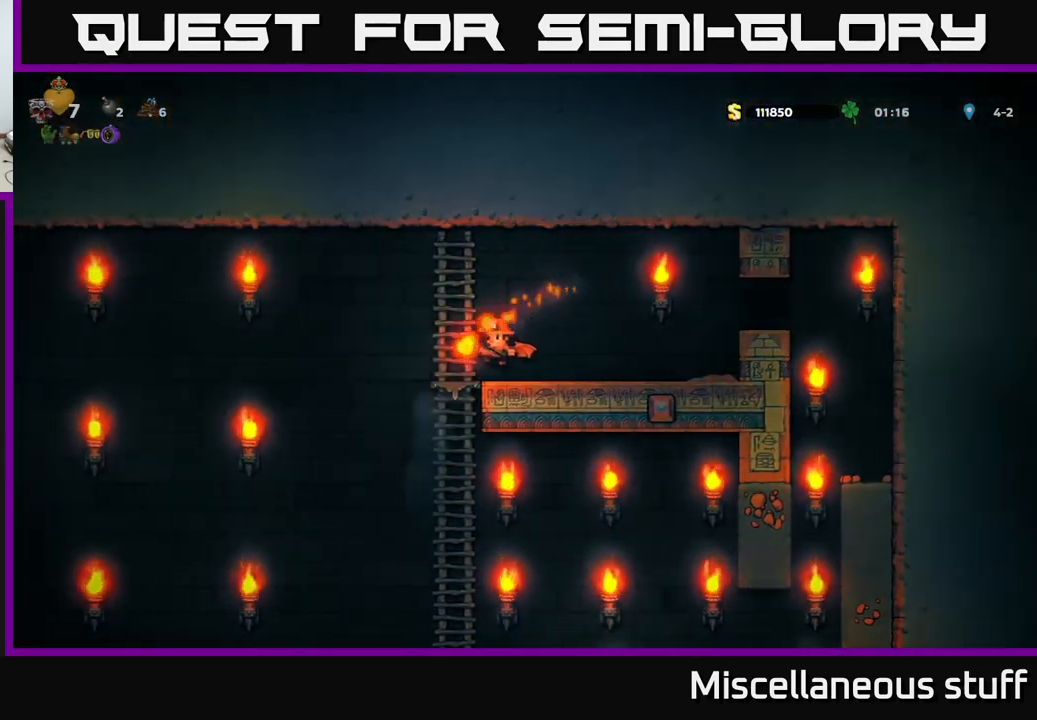
{"buttons": ["A", "DPAD_LEFT"], "events": [[283, "A", "up"], [333, "A", "down"]]}
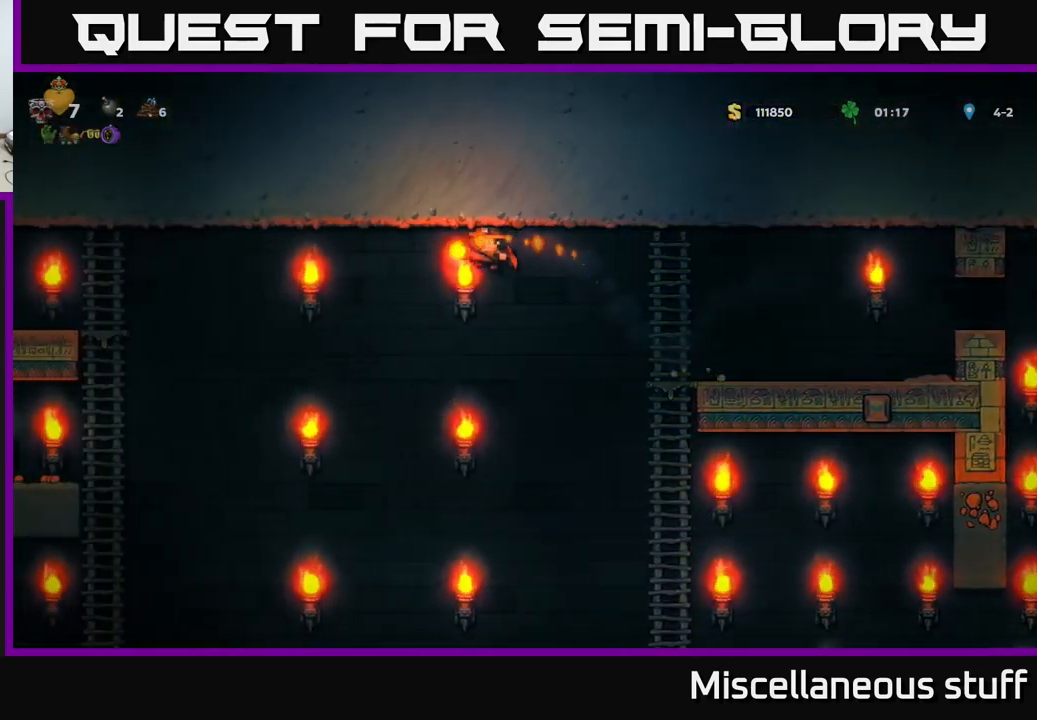
{"buttons": ["A", "DPAD_LEFT"], "events": []}
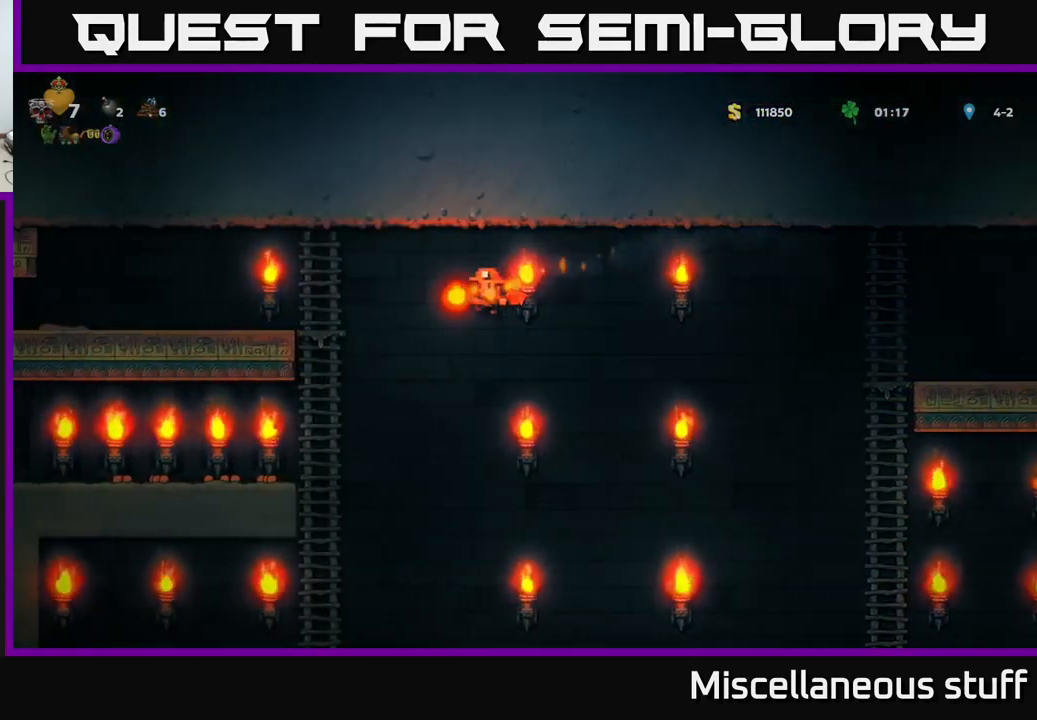
{"buttons": [], "events": [[250, "A", "up"], [283, "DPAD_LEFT", "up"], [300, "DPAD_DOWN", "down"], [450, "DPAD_DOWN", "up"]]}
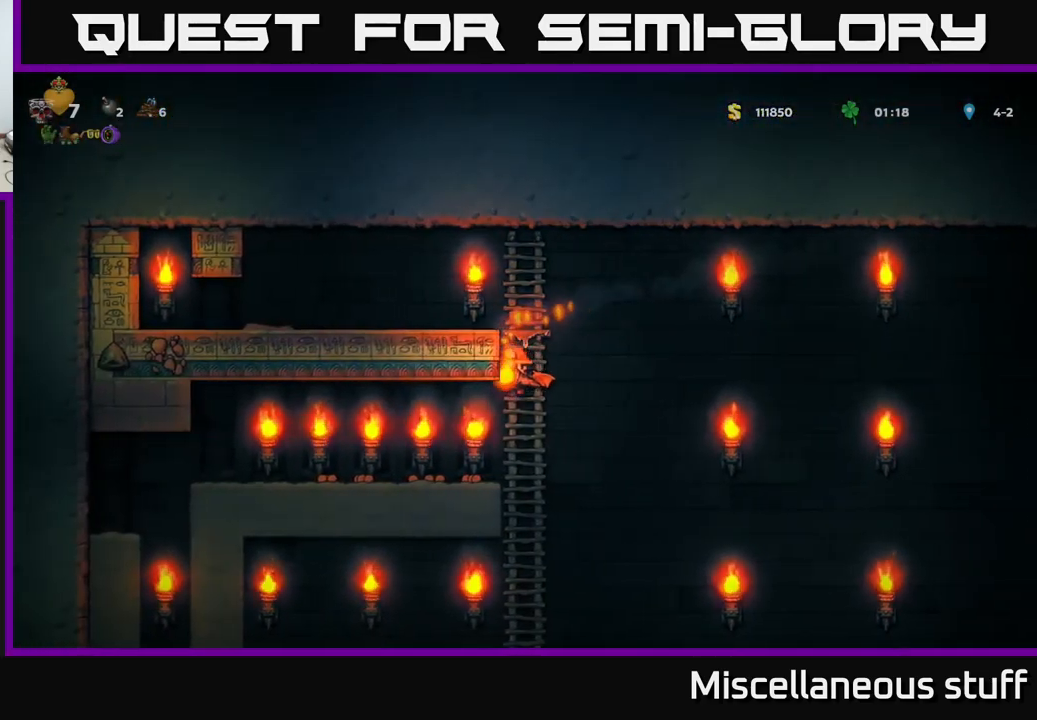
{"buttons": ["DPAD_LEFT"], "events": [[166, "DPAD_LEFT", "down"], [233, "A", "down"], [350, "DPAD_LEFT", "up"], [450, "A", "up"], [500, "DPAD_LEFT", "down"]]}
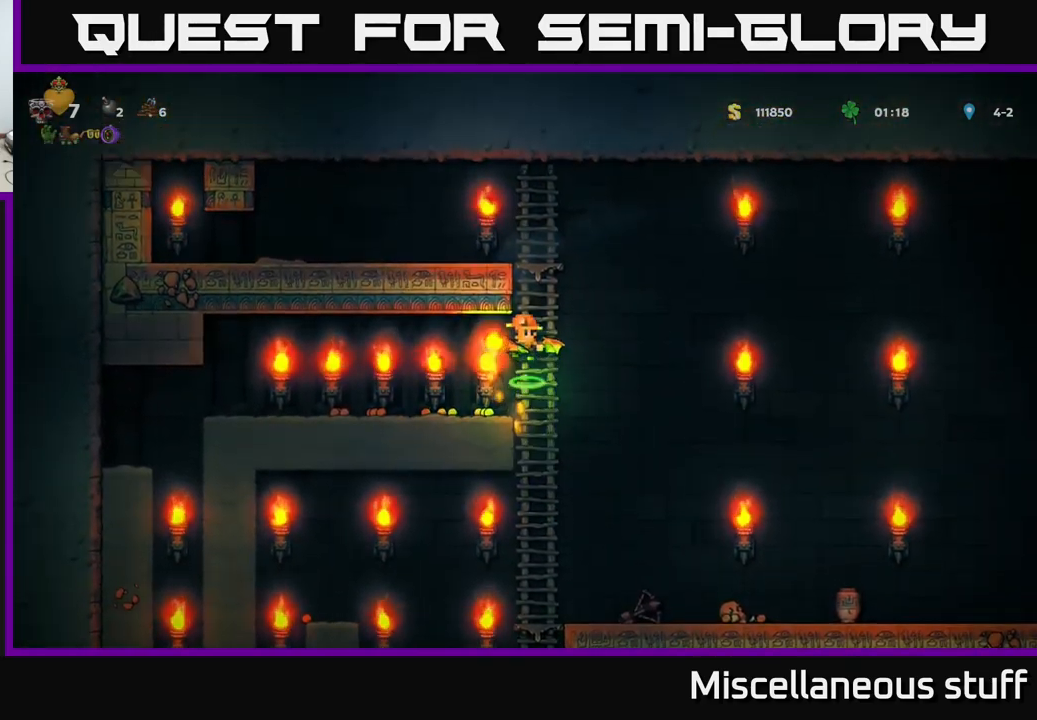
{"buttons": ["DPAD_RIGHT"], "events": [[450, "DPAD_LEFT", "up"], [500, "DPAD_RIGHT", "down"]]}
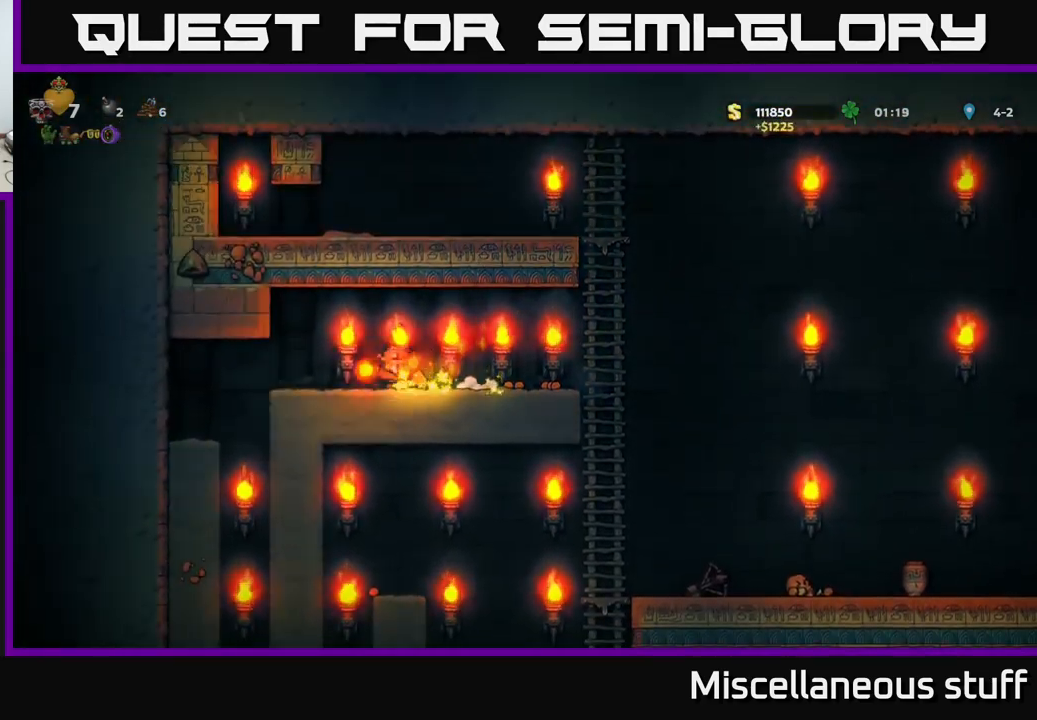
{"buttons": ["DPAD_RIGHT"], "events": []}
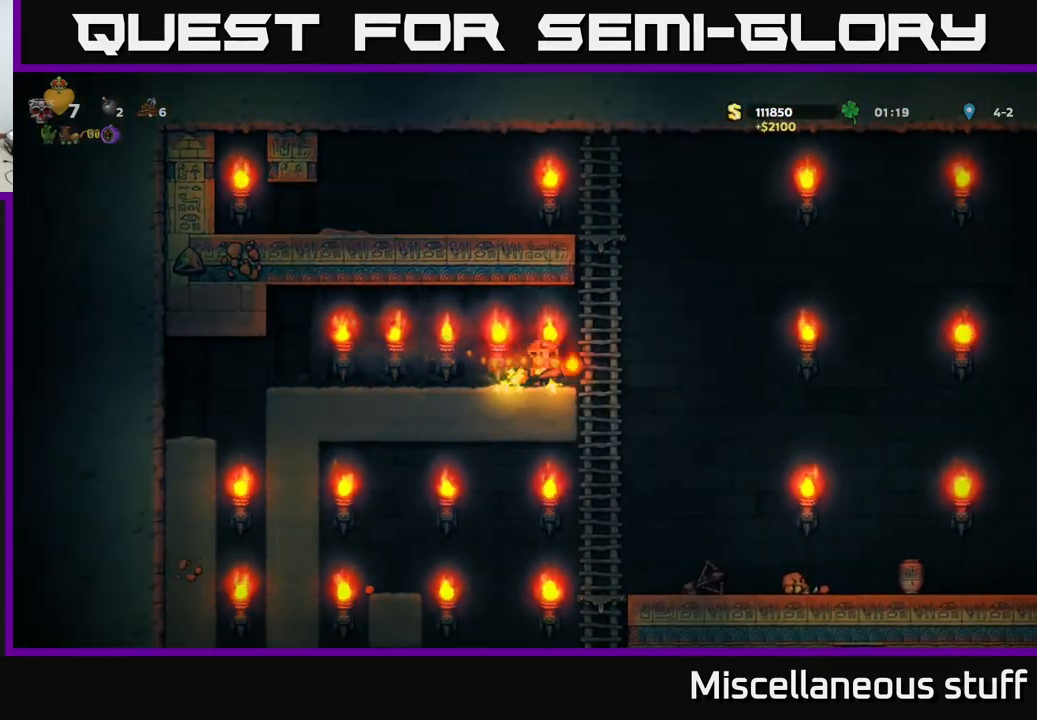
{"buttons": ["DPAD_RIGHT"], "events": []}
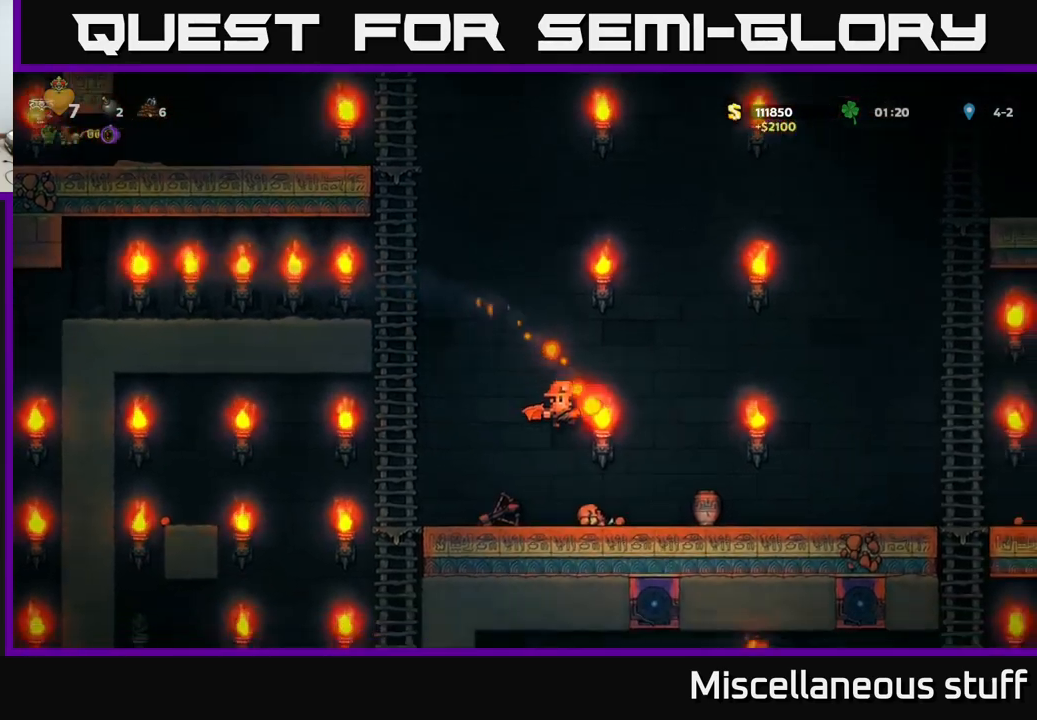
{"buttons": ["DPAD_DOWN"], "events": [[467, "DPAD_DOWN", "down"], [483, "DPAD_RIGHT", "up"]]}